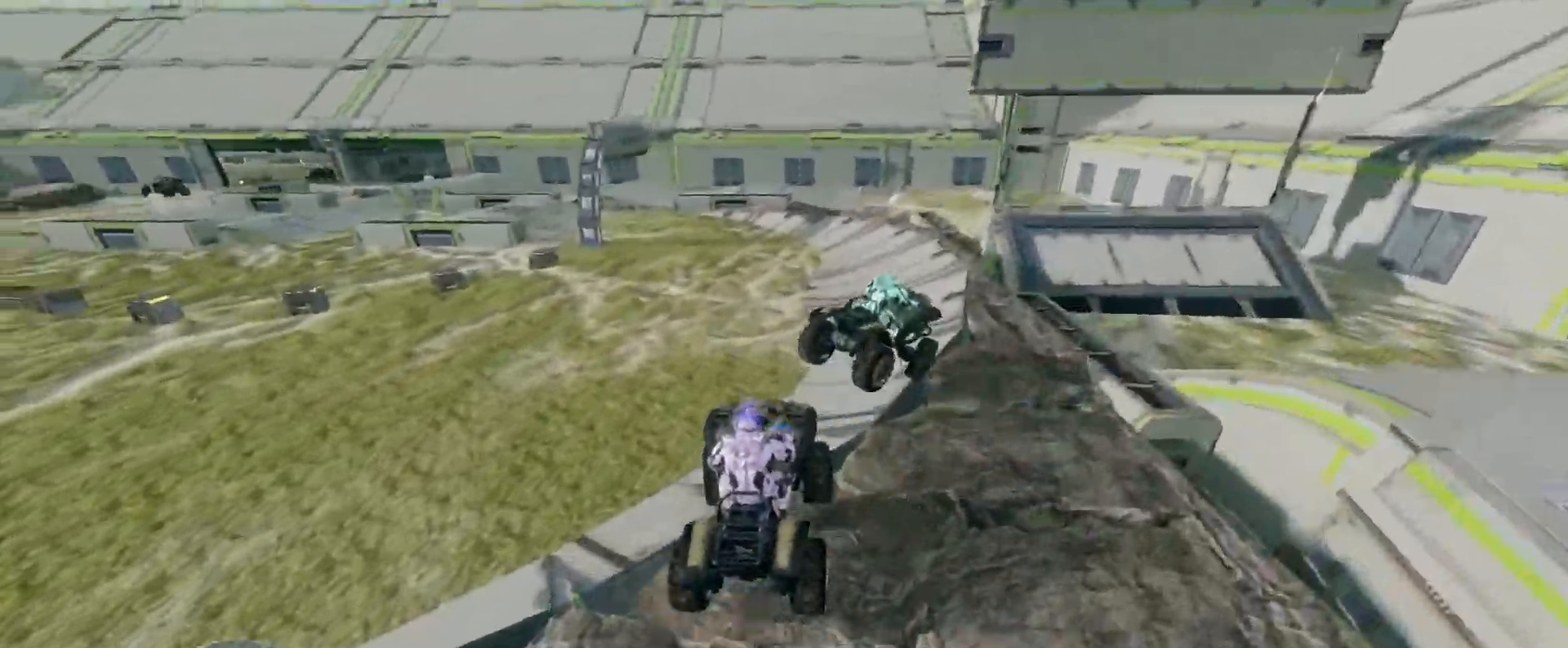
Gameplay with keyboard and mouse; each line is a JSON object with the keys and mouse buttons held at the frame after it. "events" lists presses ("down") and releases ("up") of "a", "ctrl", "d", "e", "s", "w", "mouse_left", "mouse_wheel" and "mouse_right" between this image and that frame as [ms after this image, input, new state], when the widget could be followed in between. "mouse_left", "mouse_wheel", "mouse_right" = the "left", "wheel", "right" buttons of the "mouse" list. No other keys are recorded. "wheel" means that the mouse wheel is clicked or scrolled. Mouse movement is not recorded.
{"keys": ["w"], "mouse": [], "events": []}
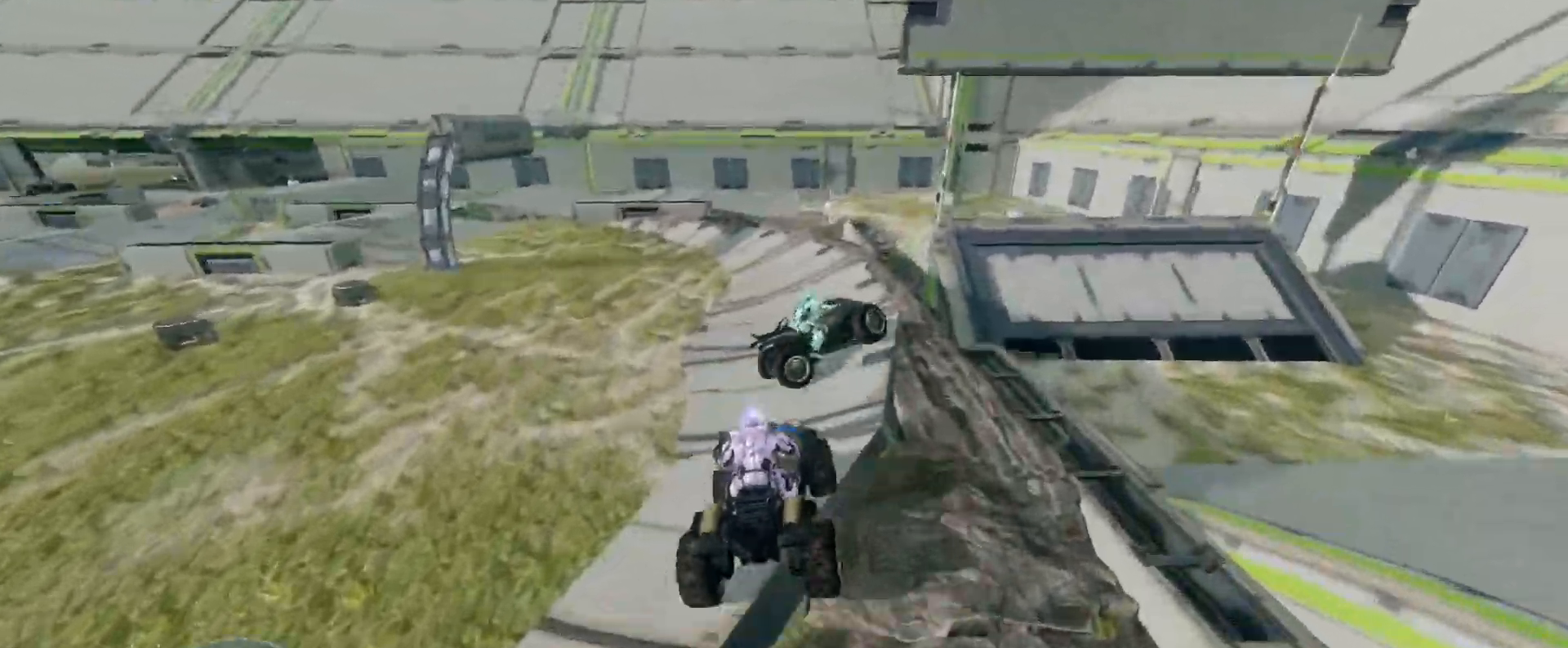
{"keys": ["w"], "mouse": [], "events": [[133, "w", "up"], [233, "w", "down"]]}
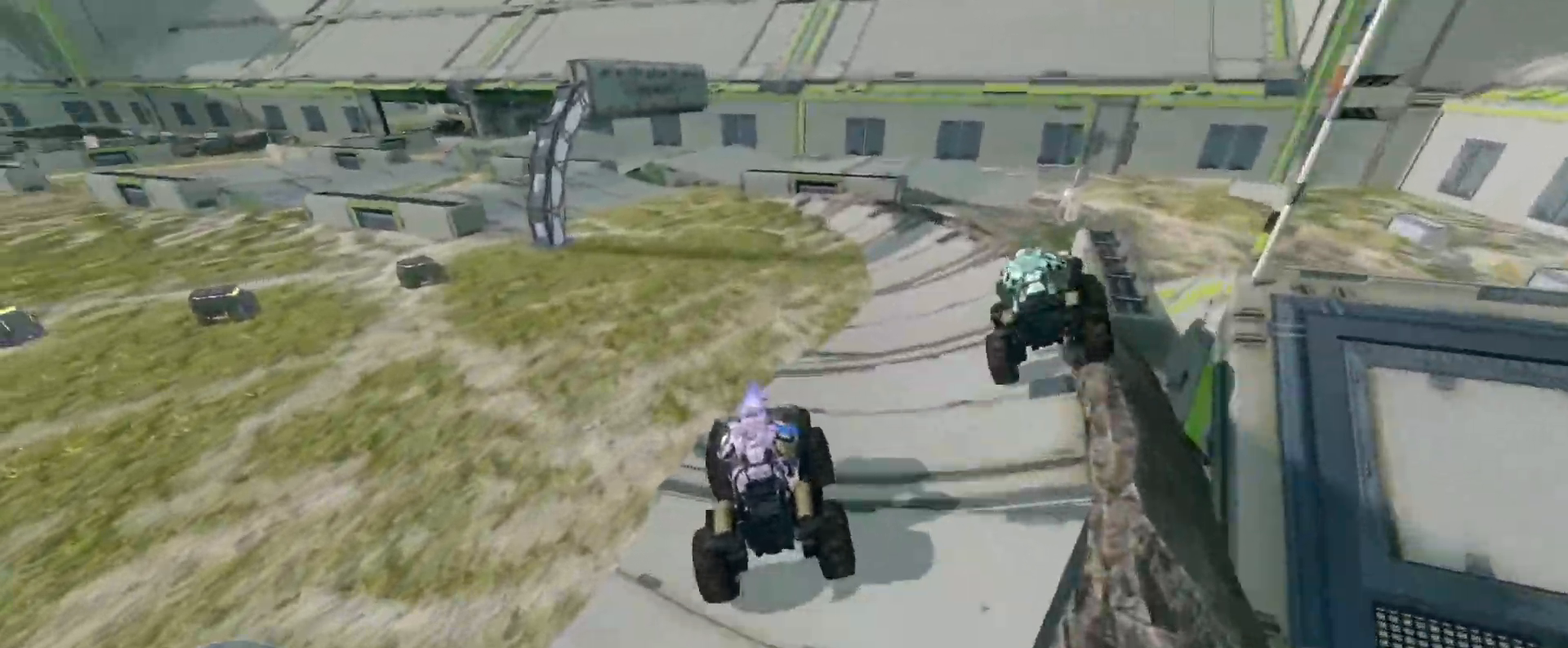
{"keys": ["w"], "mouse": [], "events": []}
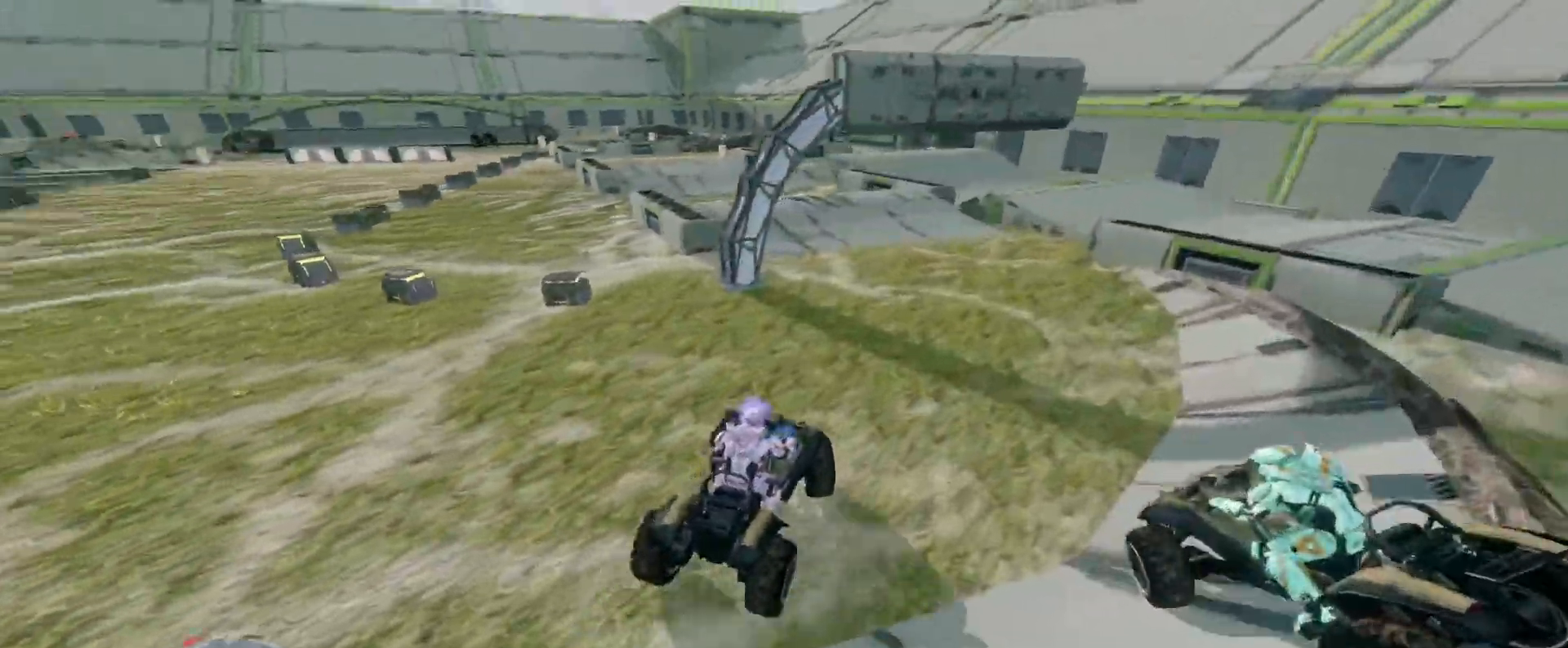
{"keys": ["w"], "mouse": [], "events": []}
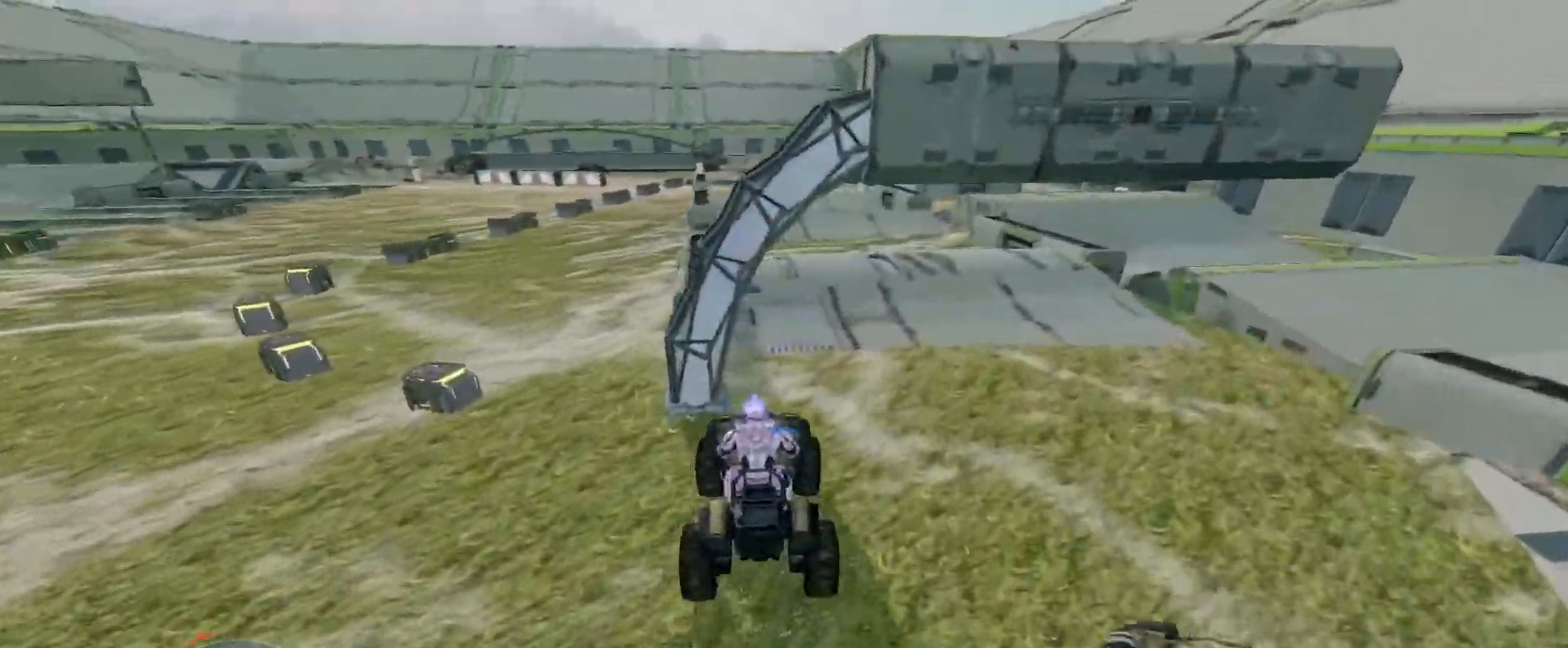
{"keys": ["w"], "mouse": [], "events": []}
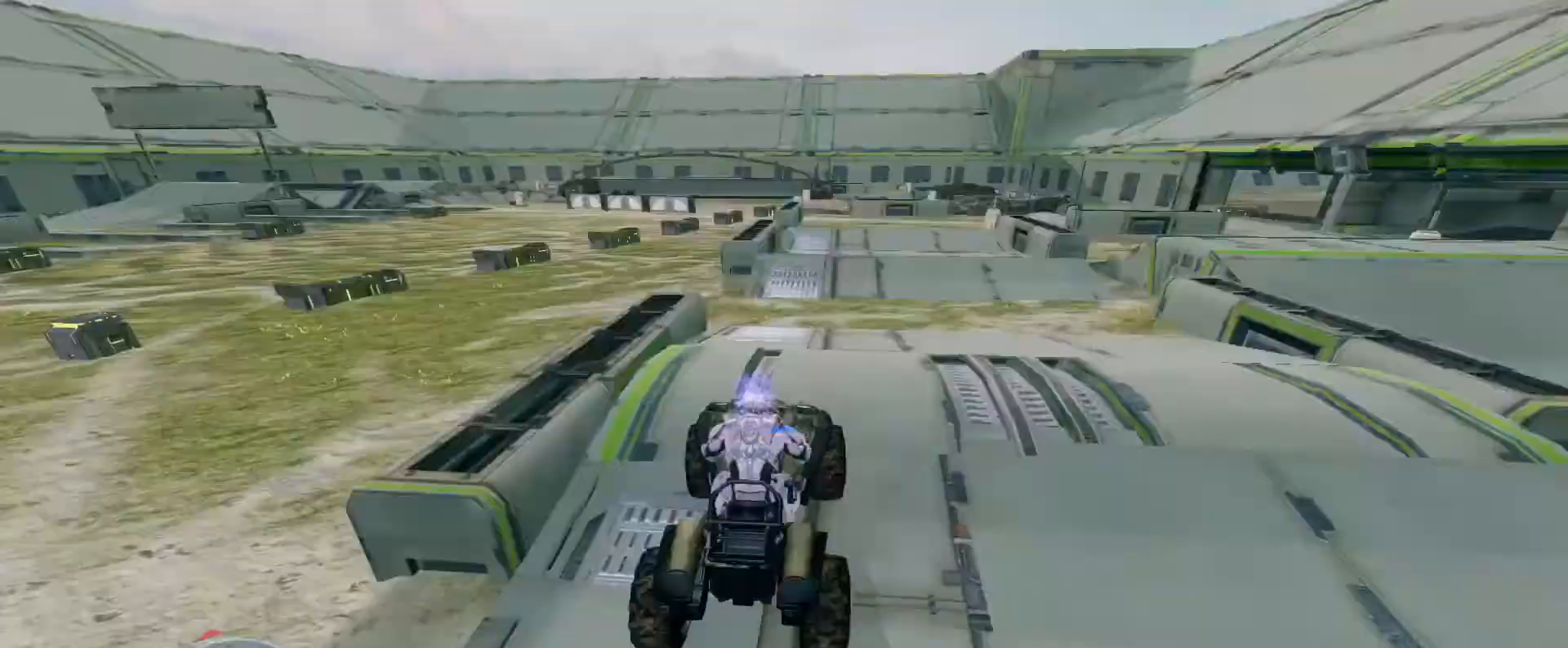
{"keys": ["w"], "mouse": [], "events": [[250, "w", "up"], [400, "w", "down"]]}
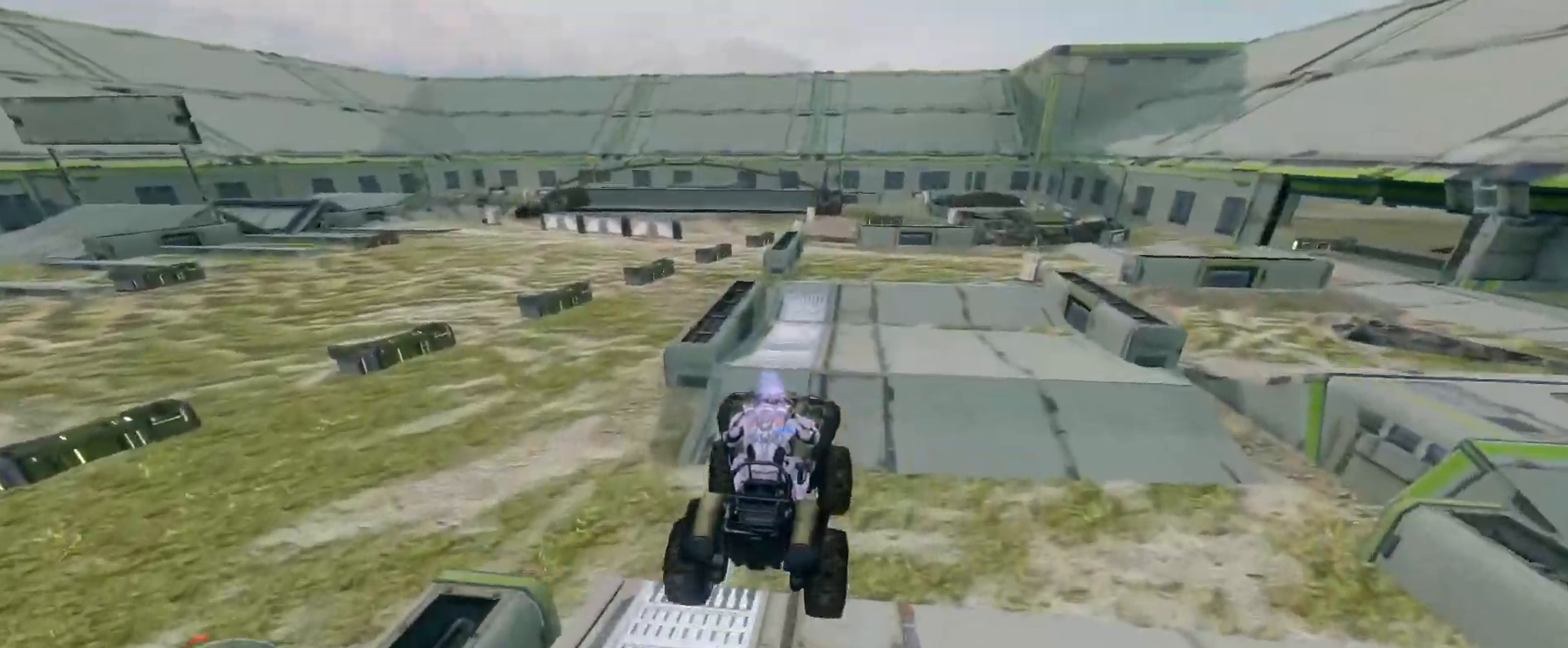
{"keys": ["w"], "mouse": [], "events": []}
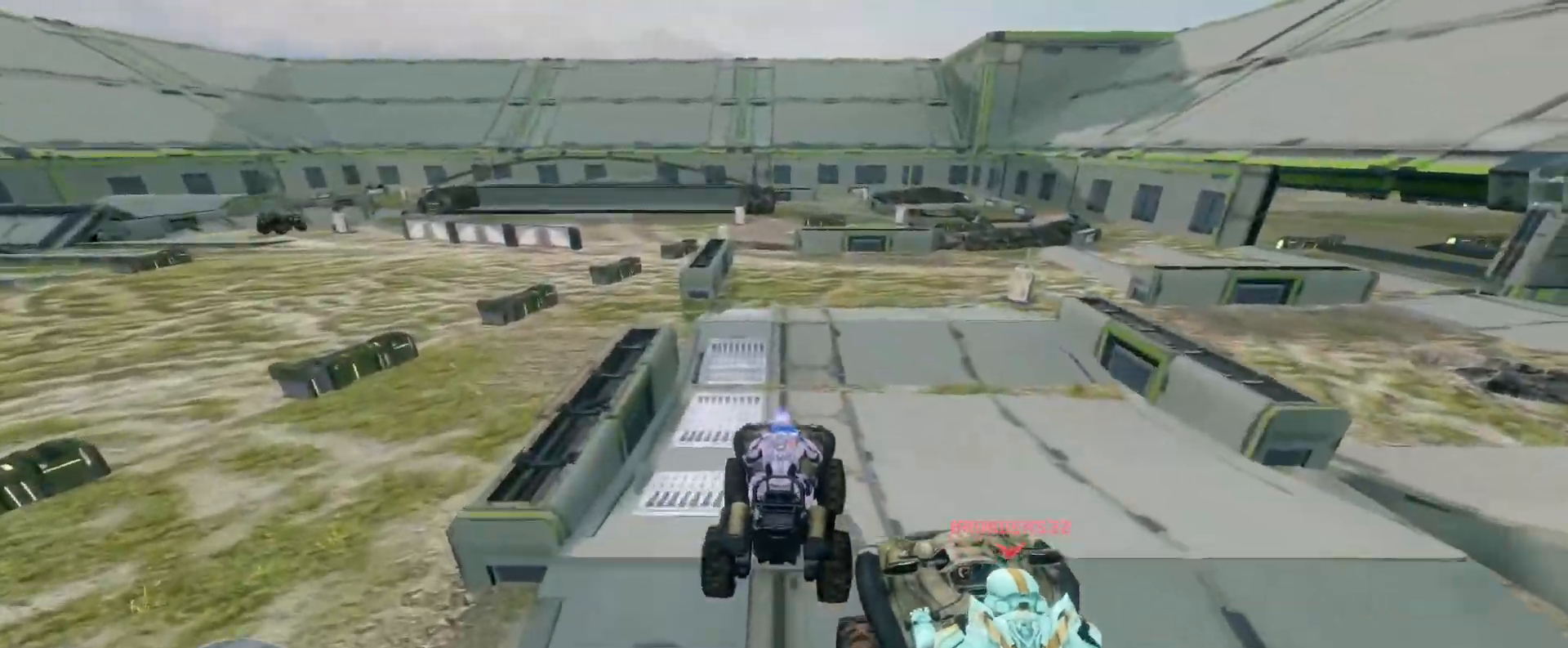
{"keys": ["w"], "mouse": [], "events": []}
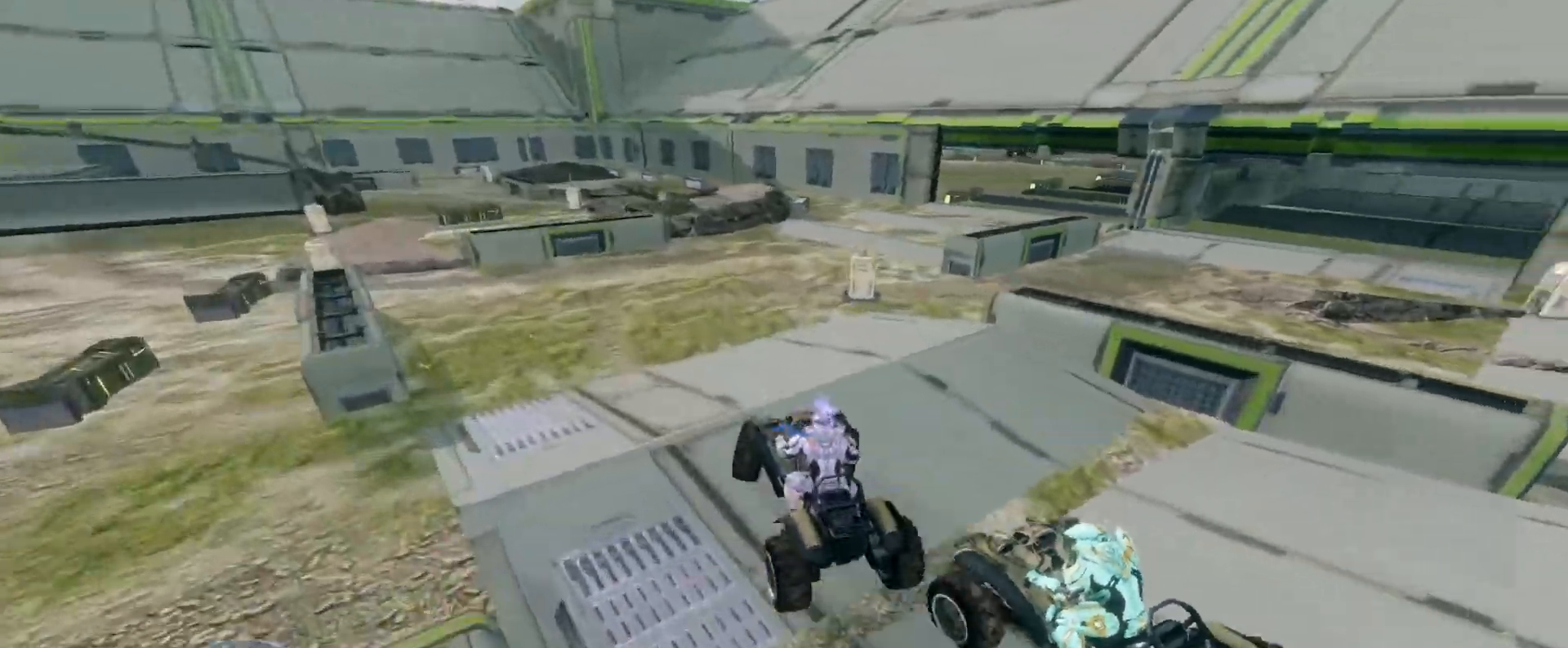
{"keys": ["w"], "mouse": [], "events": [[33, "w", "up"], [133, "w", "down"]]}
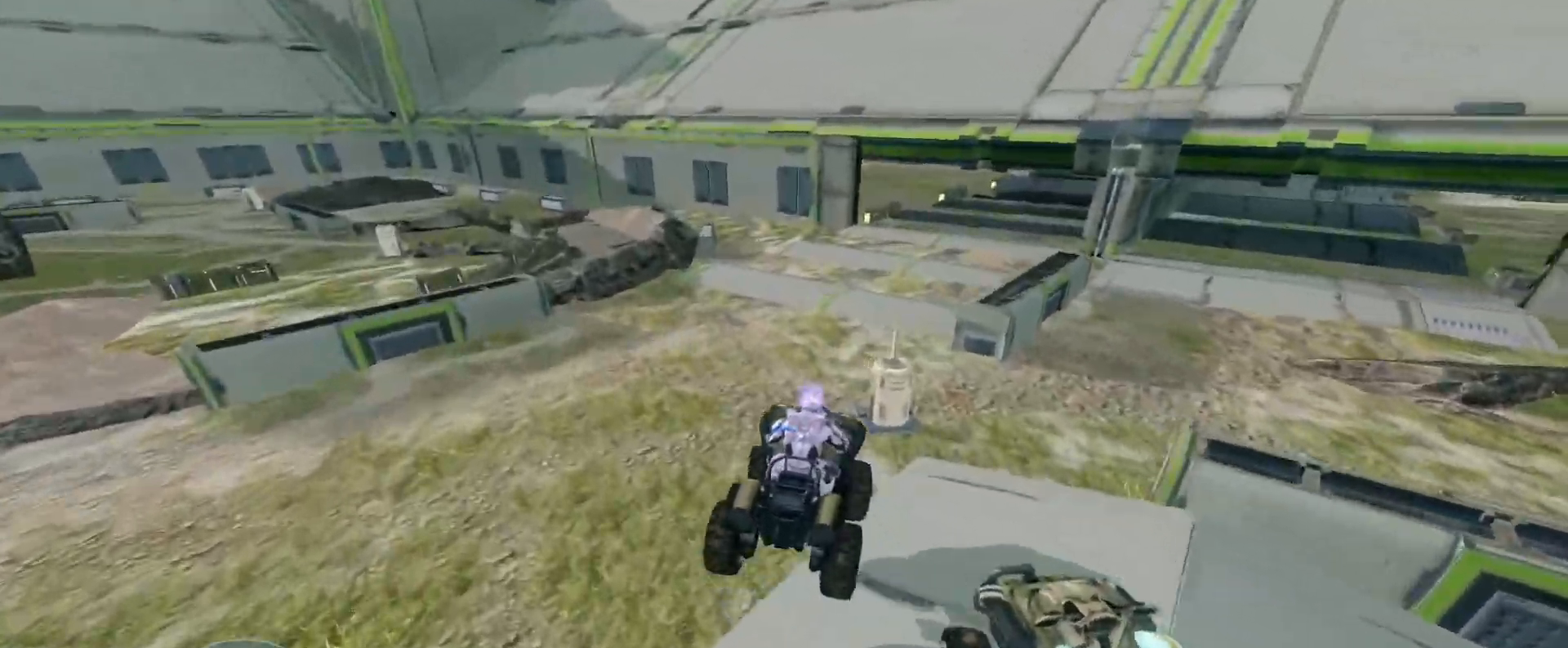
{"keys": ["w"], "mouse": [], "events": []}
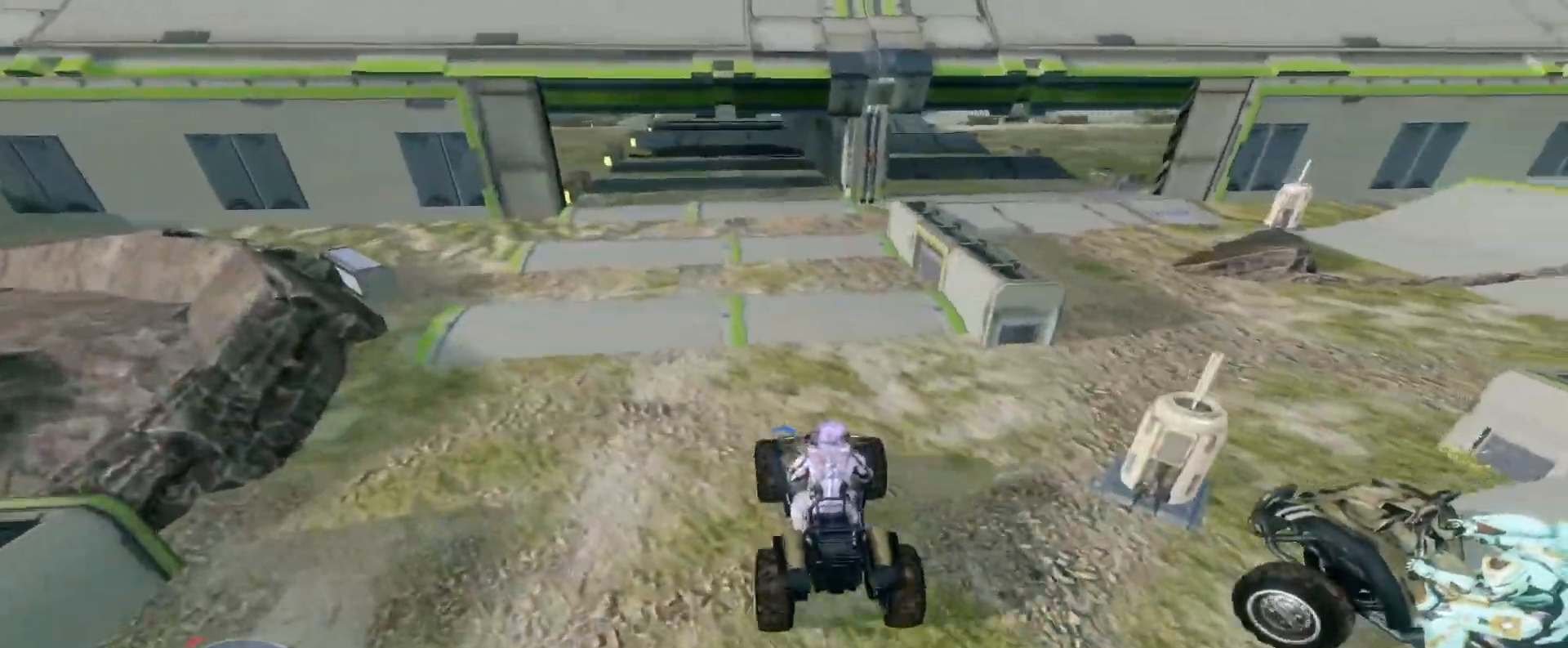
{"keys": ["w"], "mouse": [], "events": []}
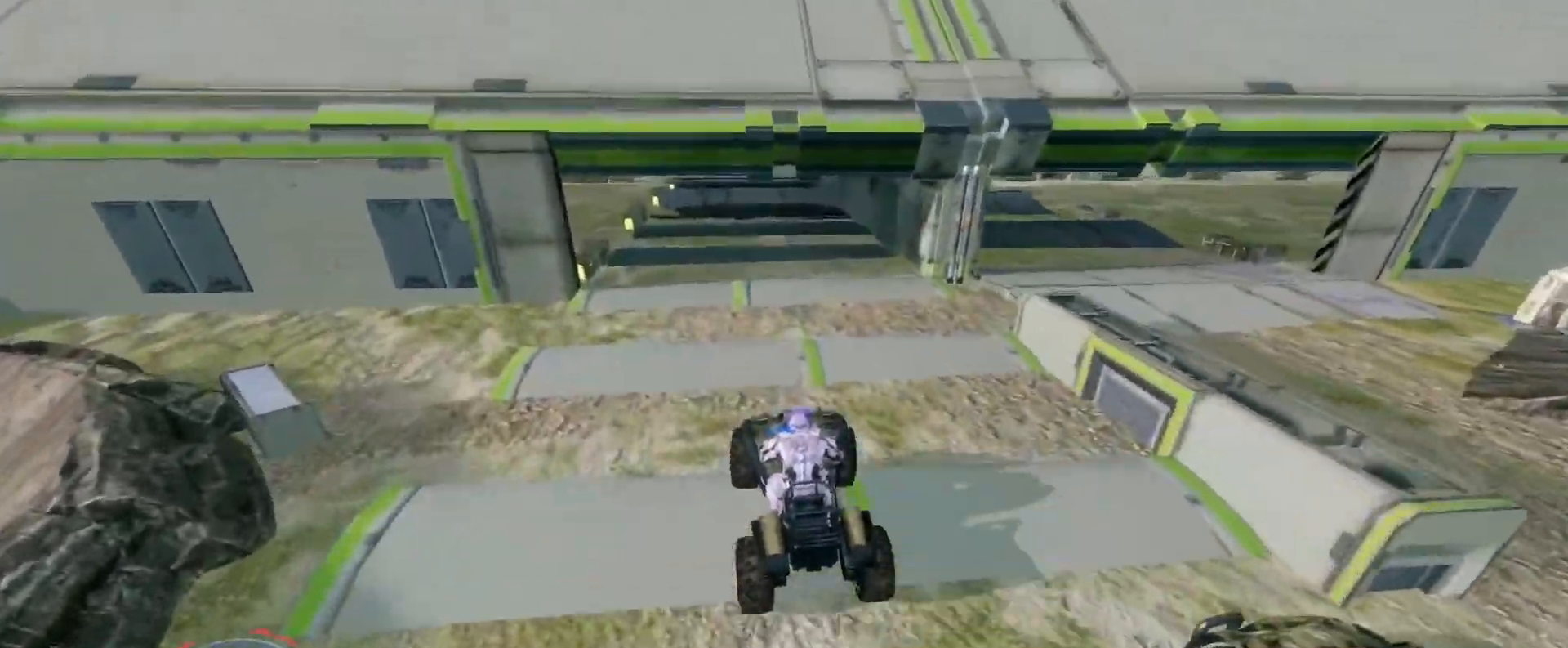
{"keys": ["w"], "mouse": [], "events": []}
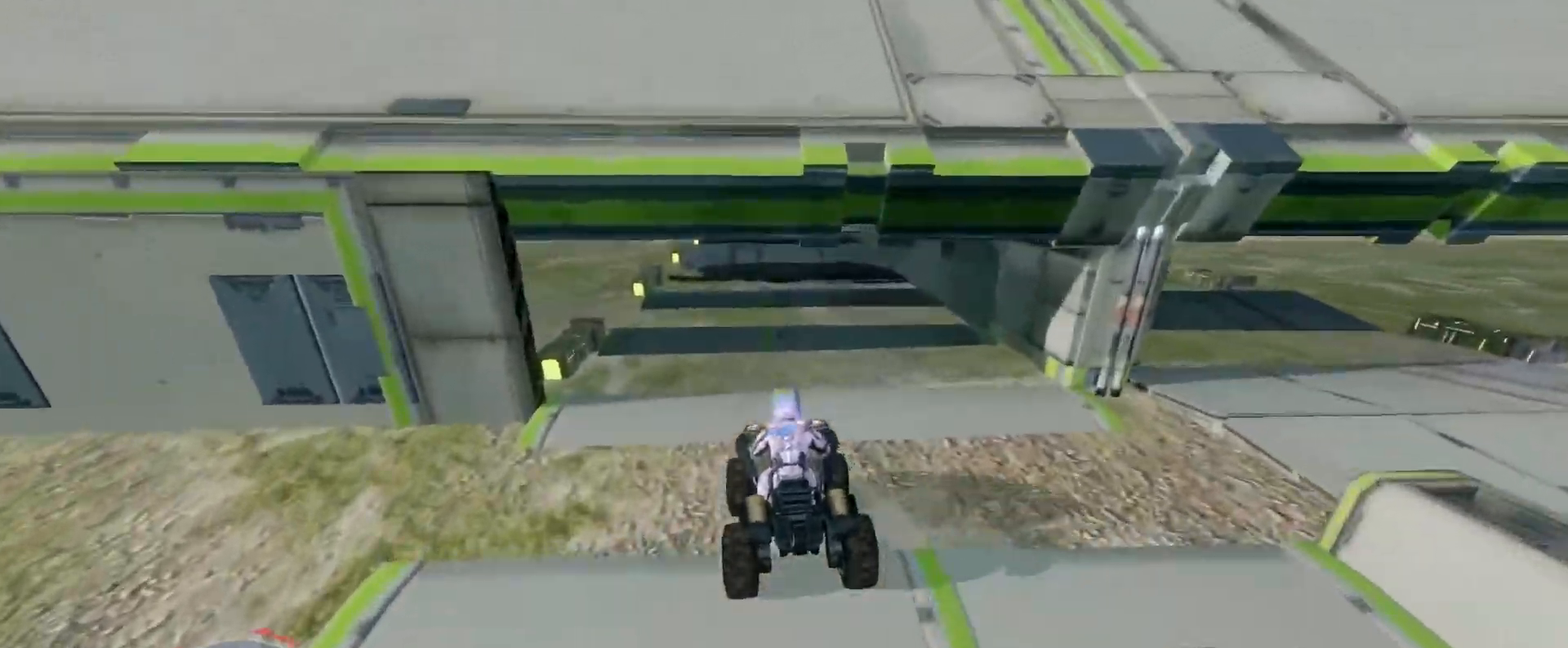
{"keys": ["w"], "mouse": [], "events": []}
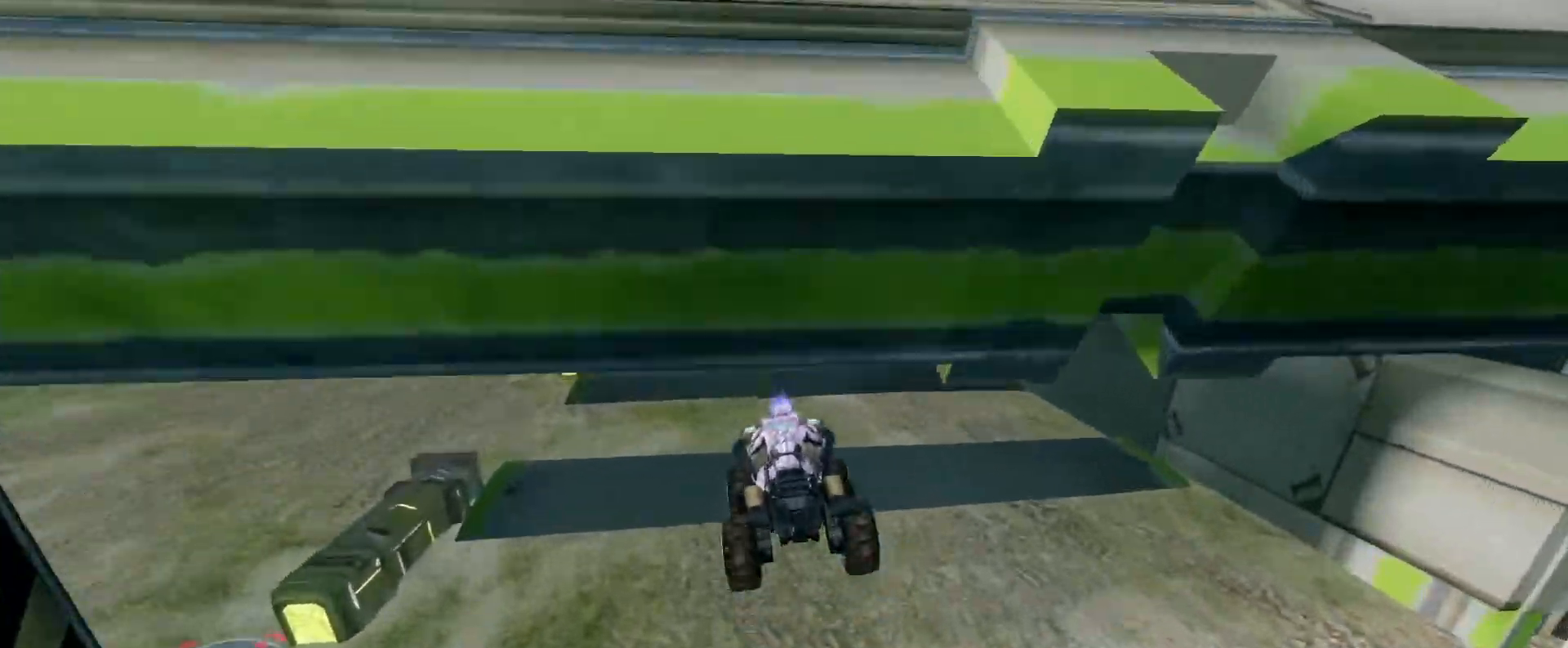
{"keys": ["w"], "mouse": [], "events": []}
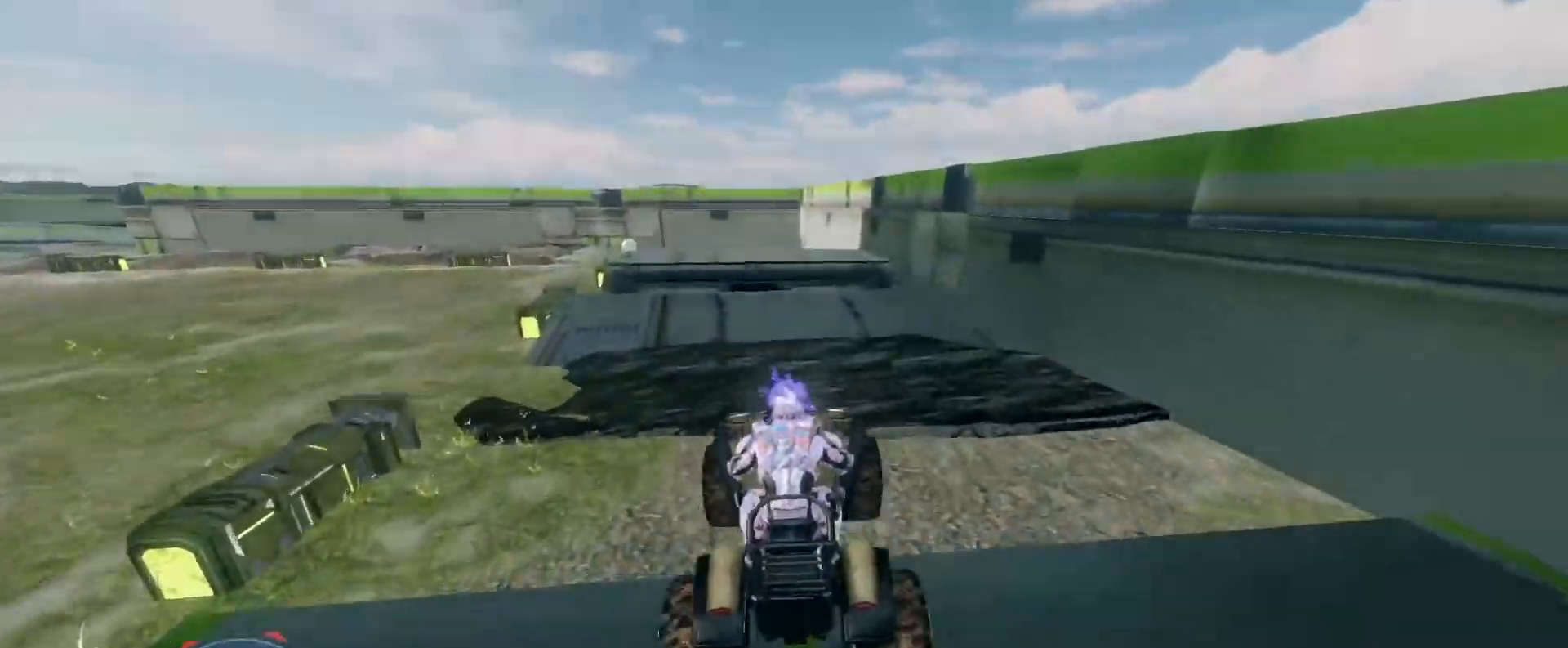
{"keys": ["w"], "mouse": [], "events": []}
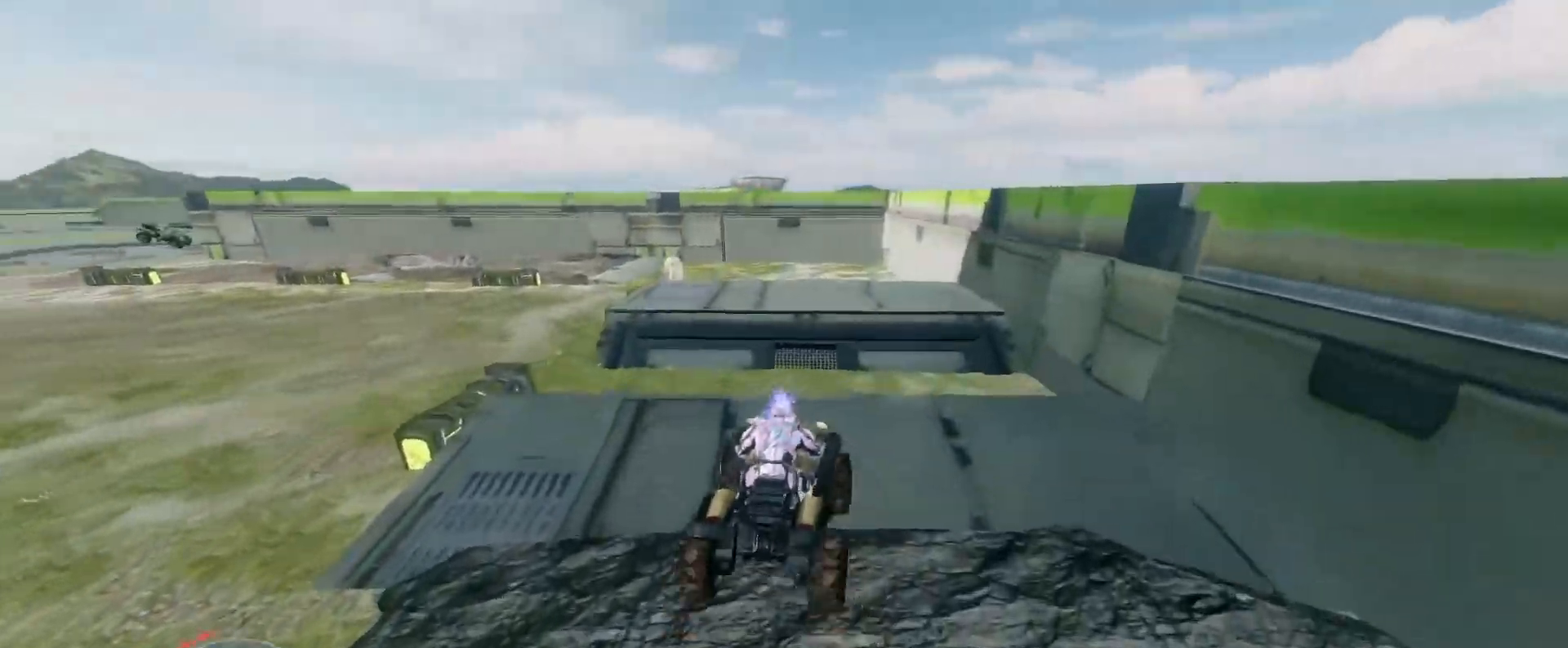
{"keys": ["w"], "mouse": [], "events": [[250, "w", "up"], [383, "w", "down"]]}
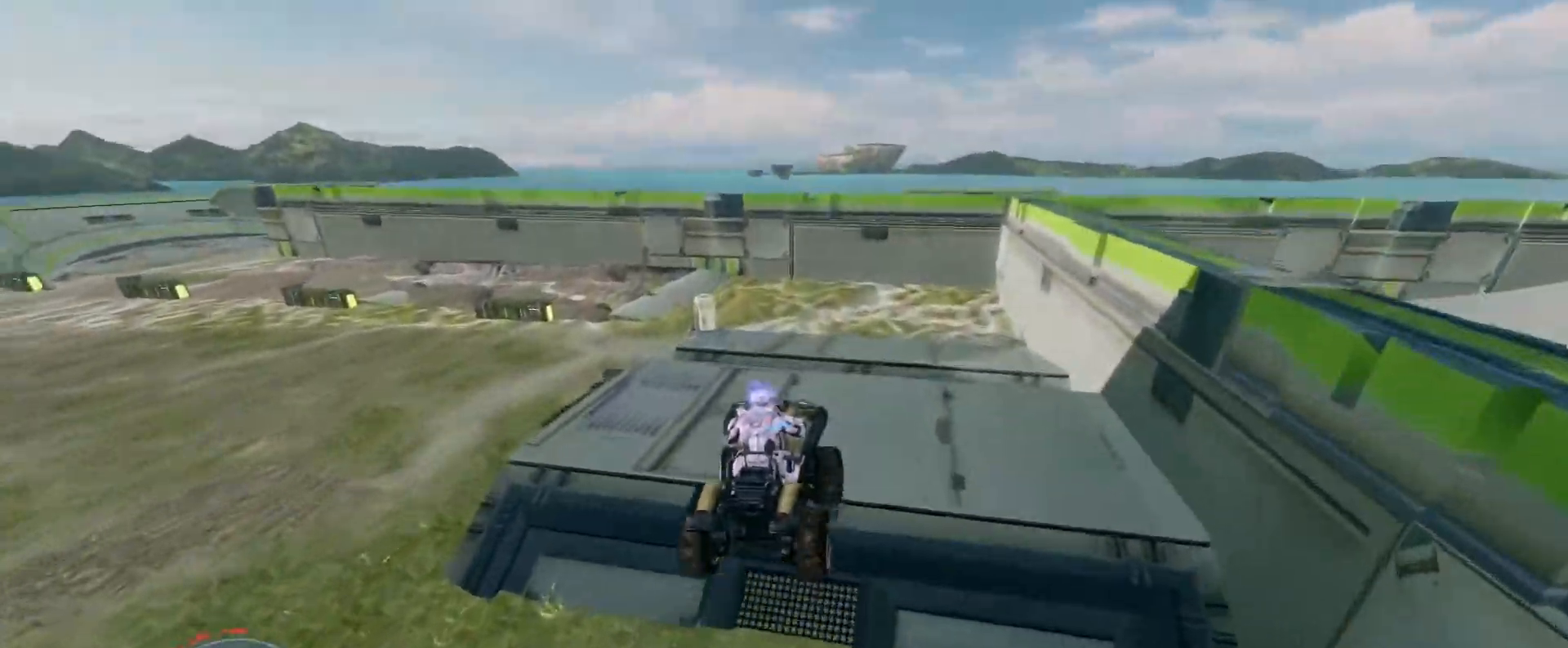
{"keys": ["w"], "mouse": [], "events": []}
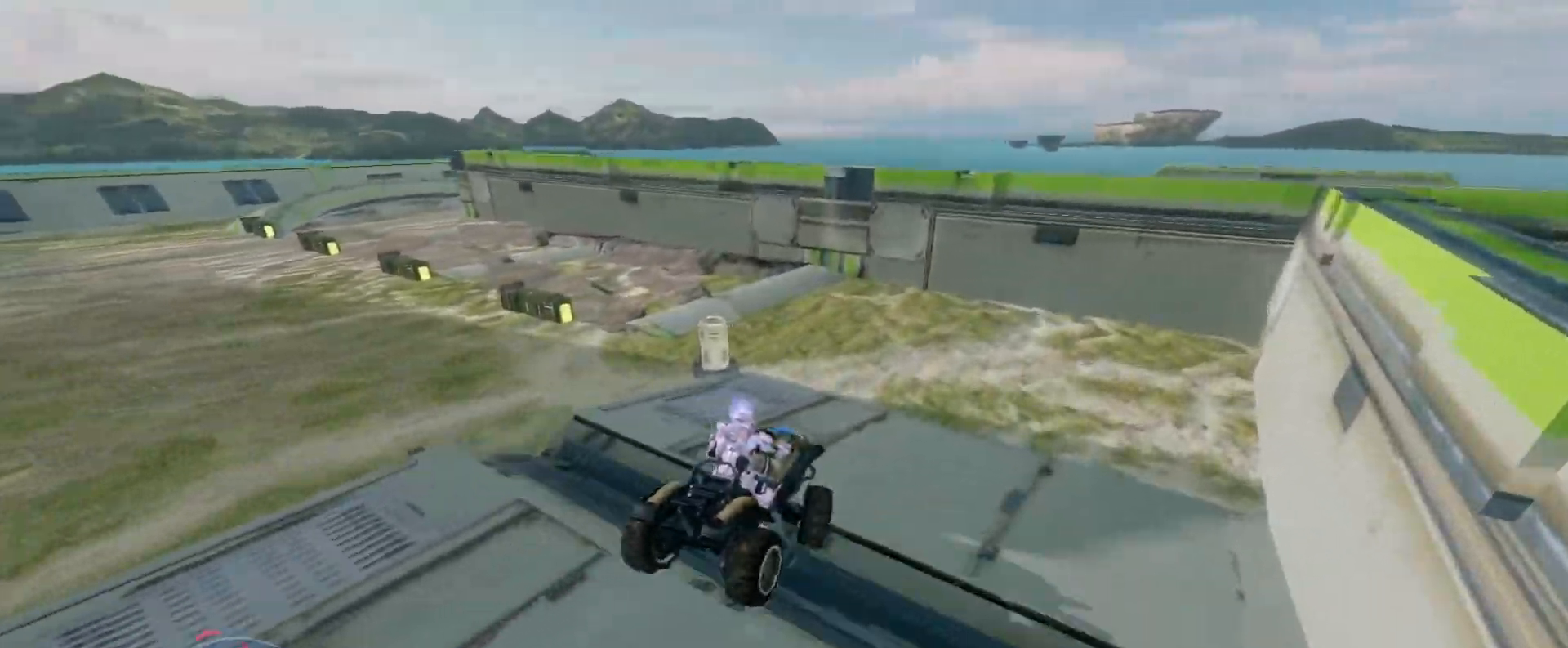
{"keys": ["w"], "mouse": [], "events": []}
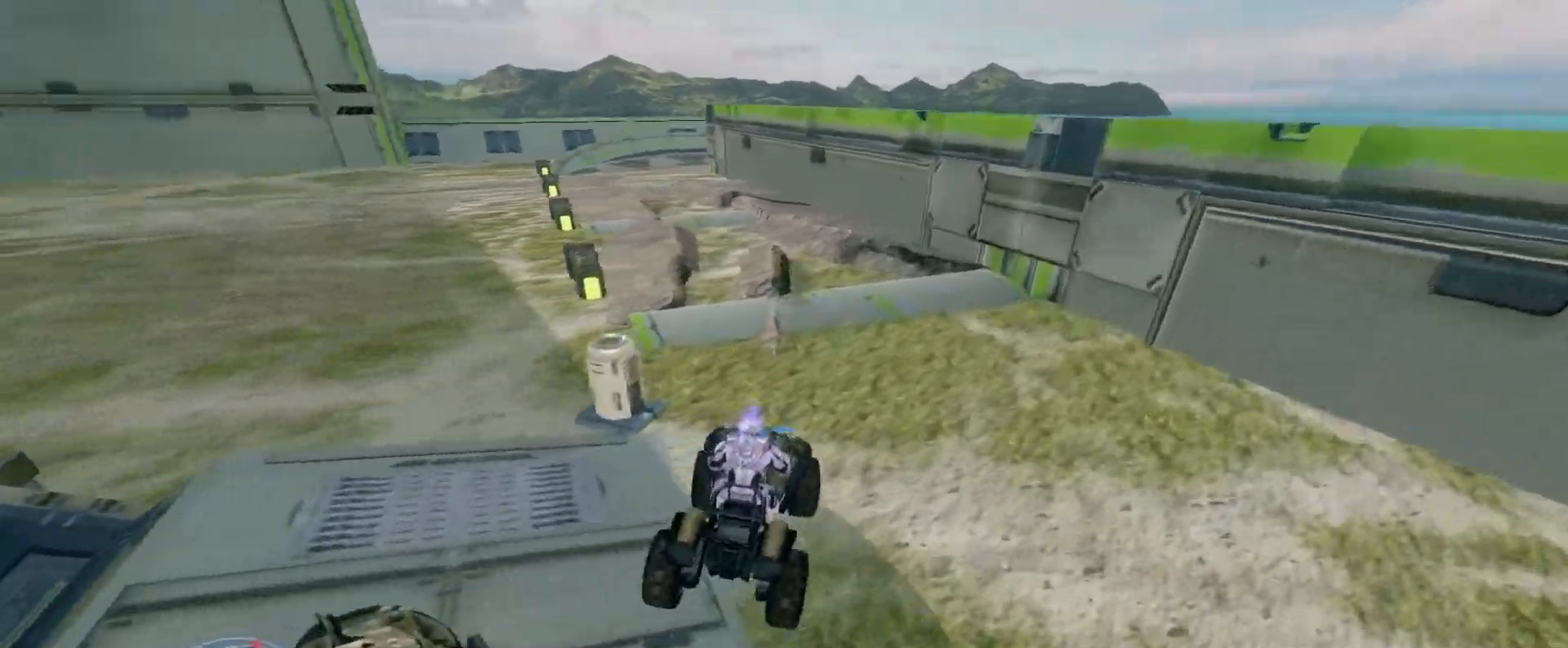
{"keys": ["w"], "mouse": [], "events": []}
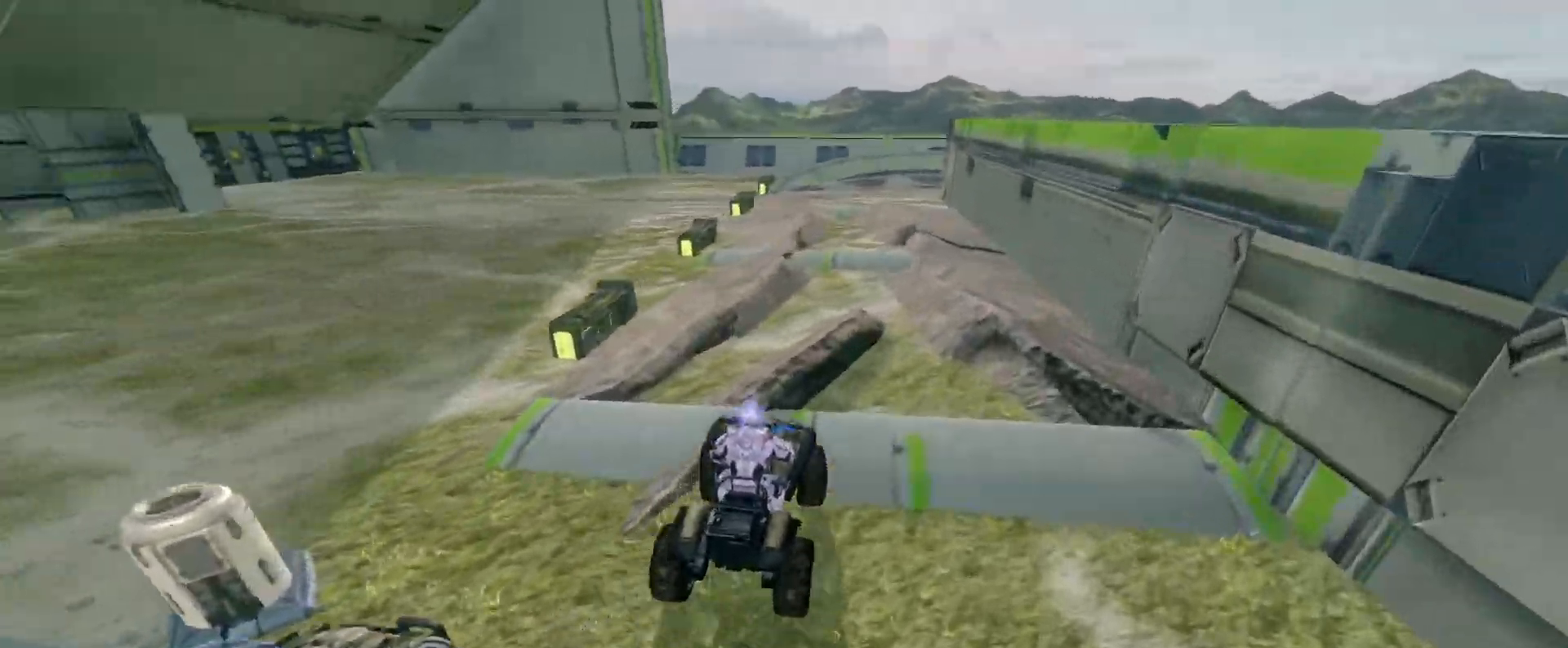
{"keys": ["w"], "mouse": [], "events": []}
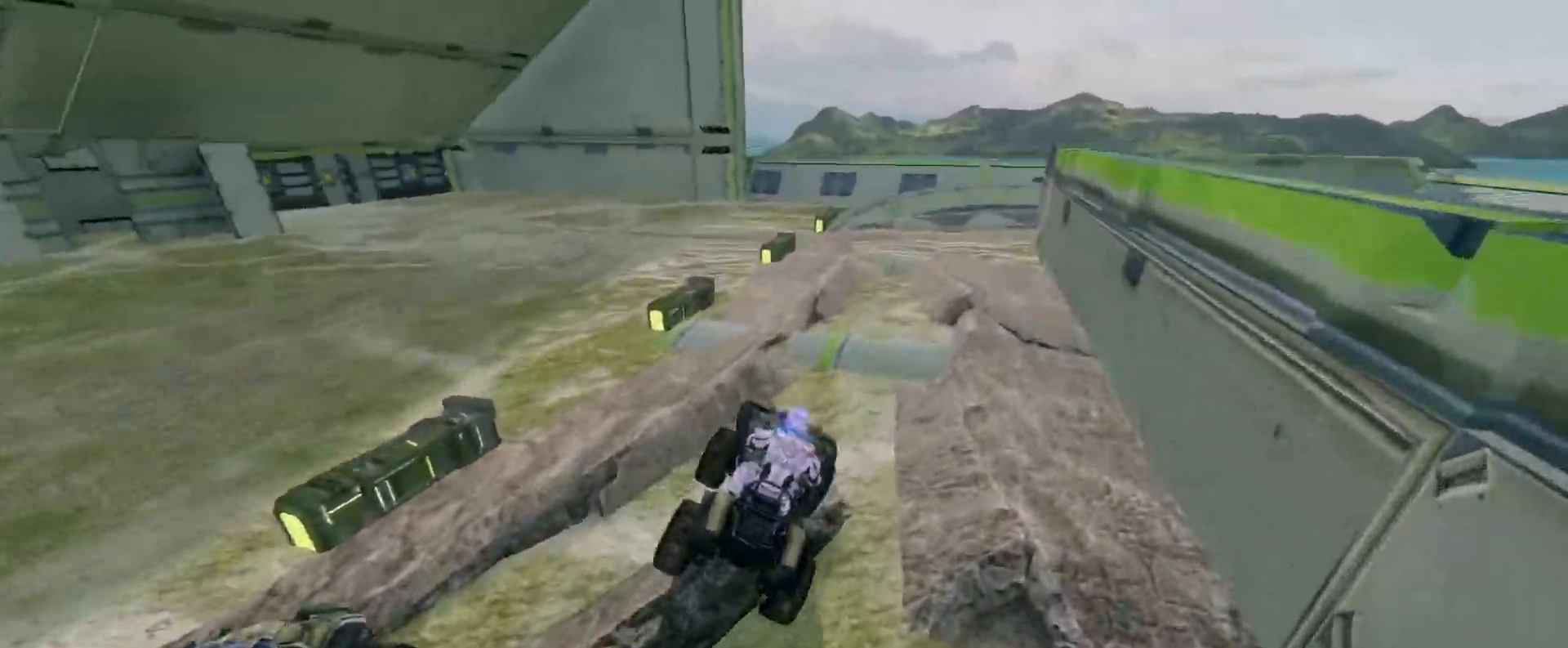
{"keys": ["w"], "mouse": [], "events": []}
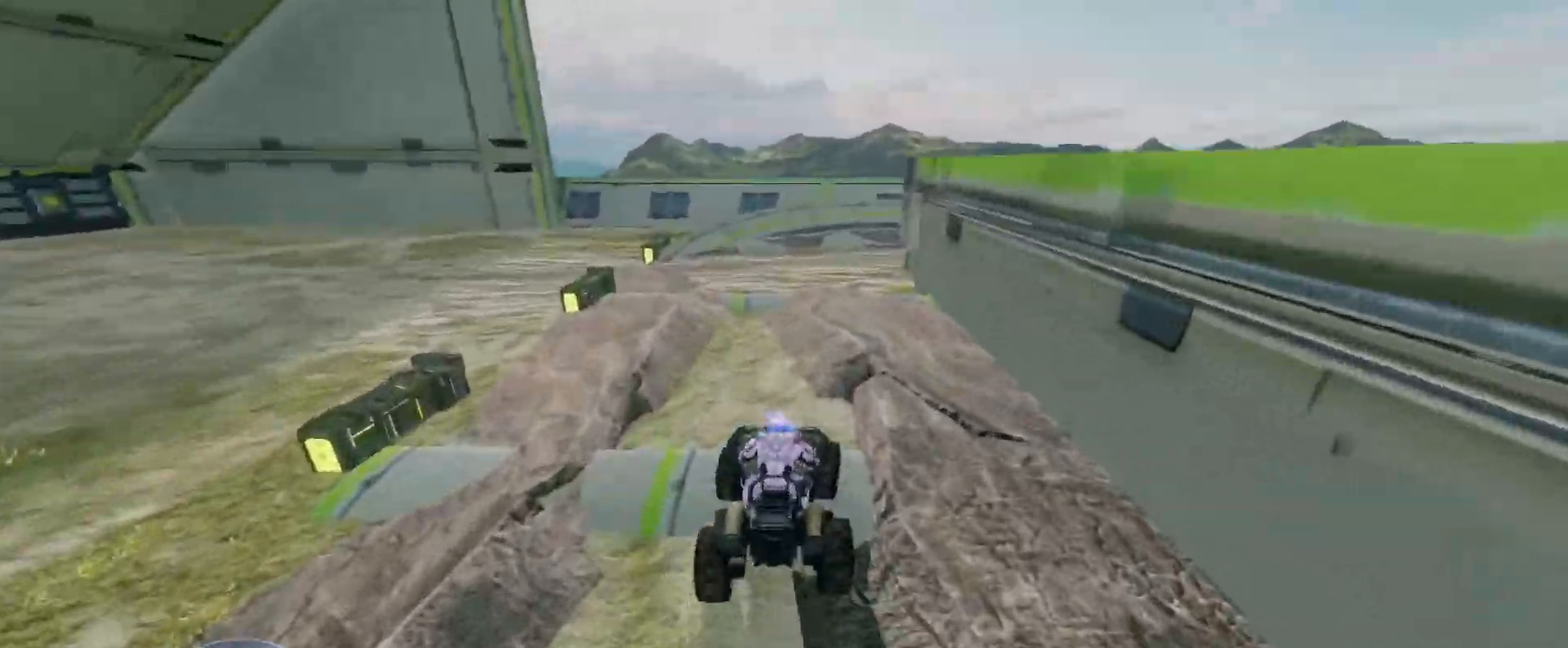
{"keys": ["w"], "mouse": [], "events": []}
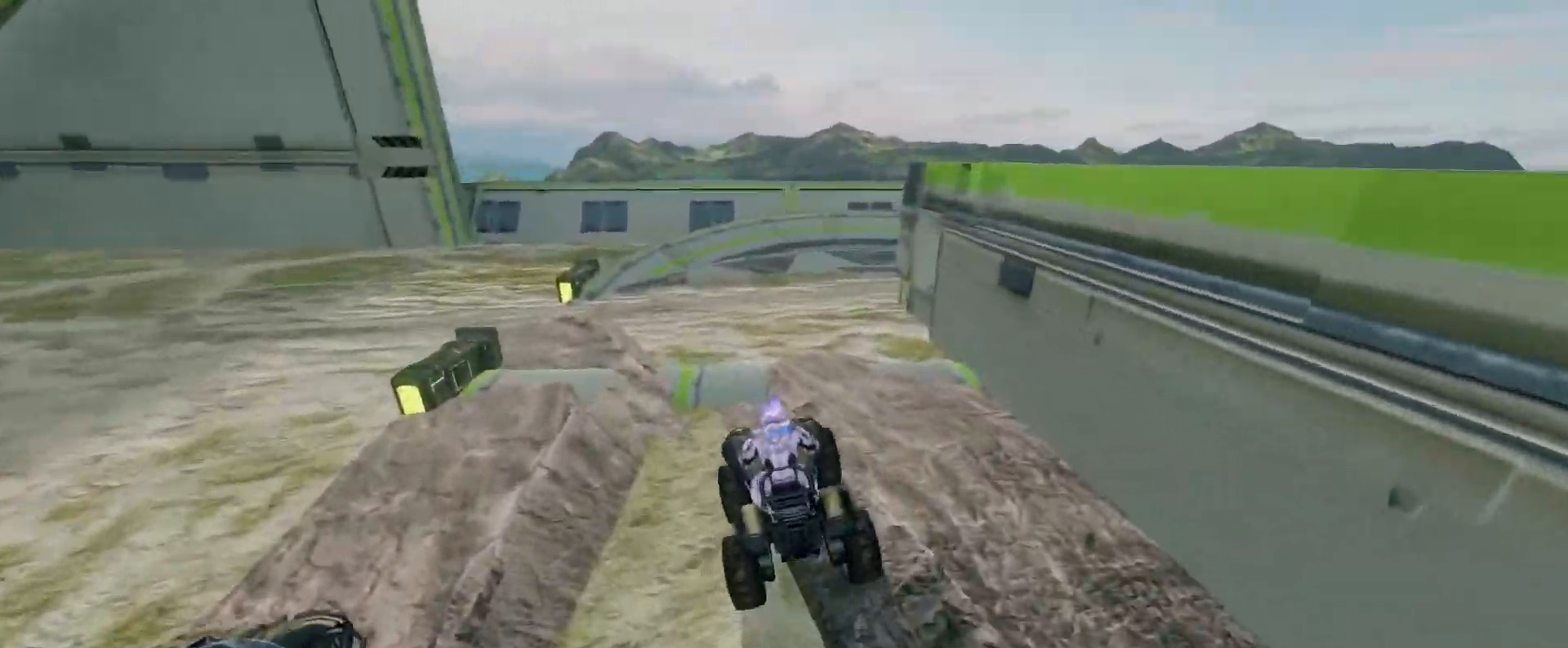
{"keys": ["w"], "mouse": [], "events": []}
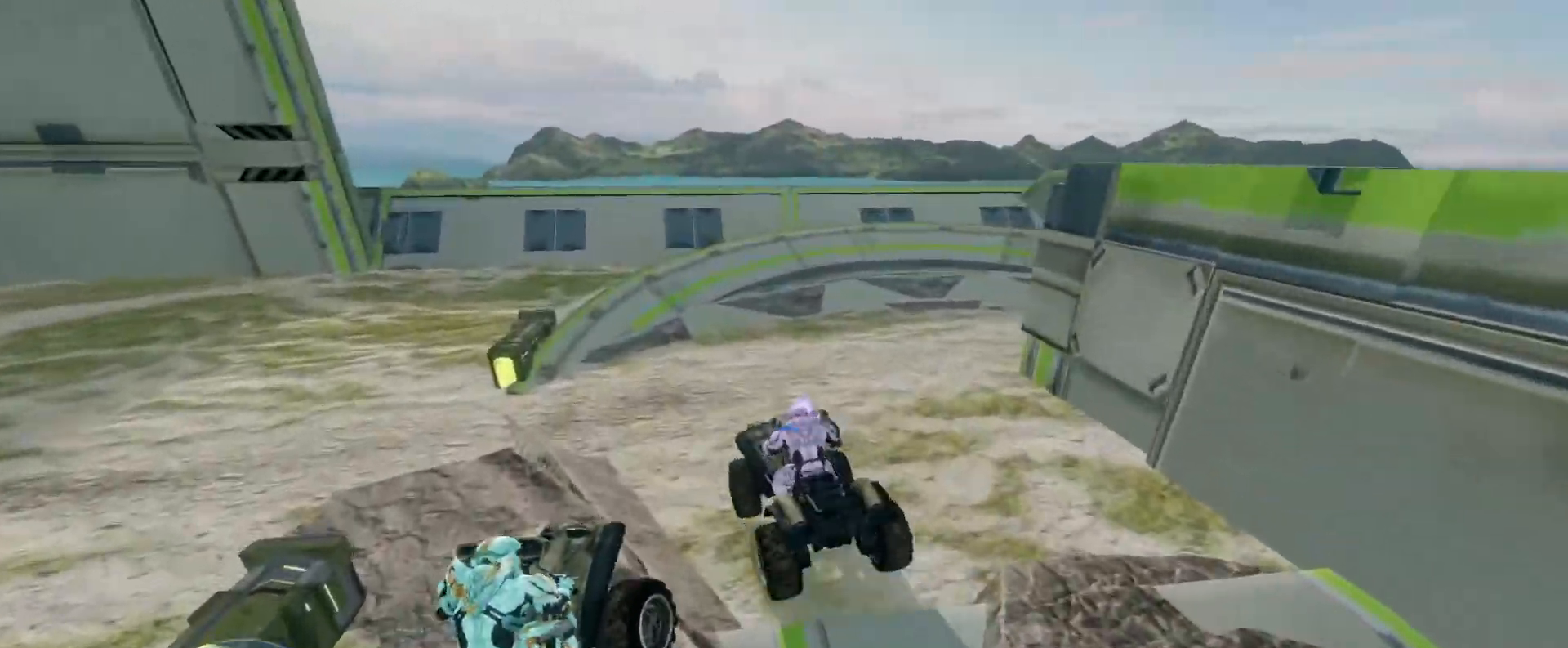
{"keys": ["w"], "mouse": [], "events": [[283, "w", "up"], [383, "w", "down"]]}
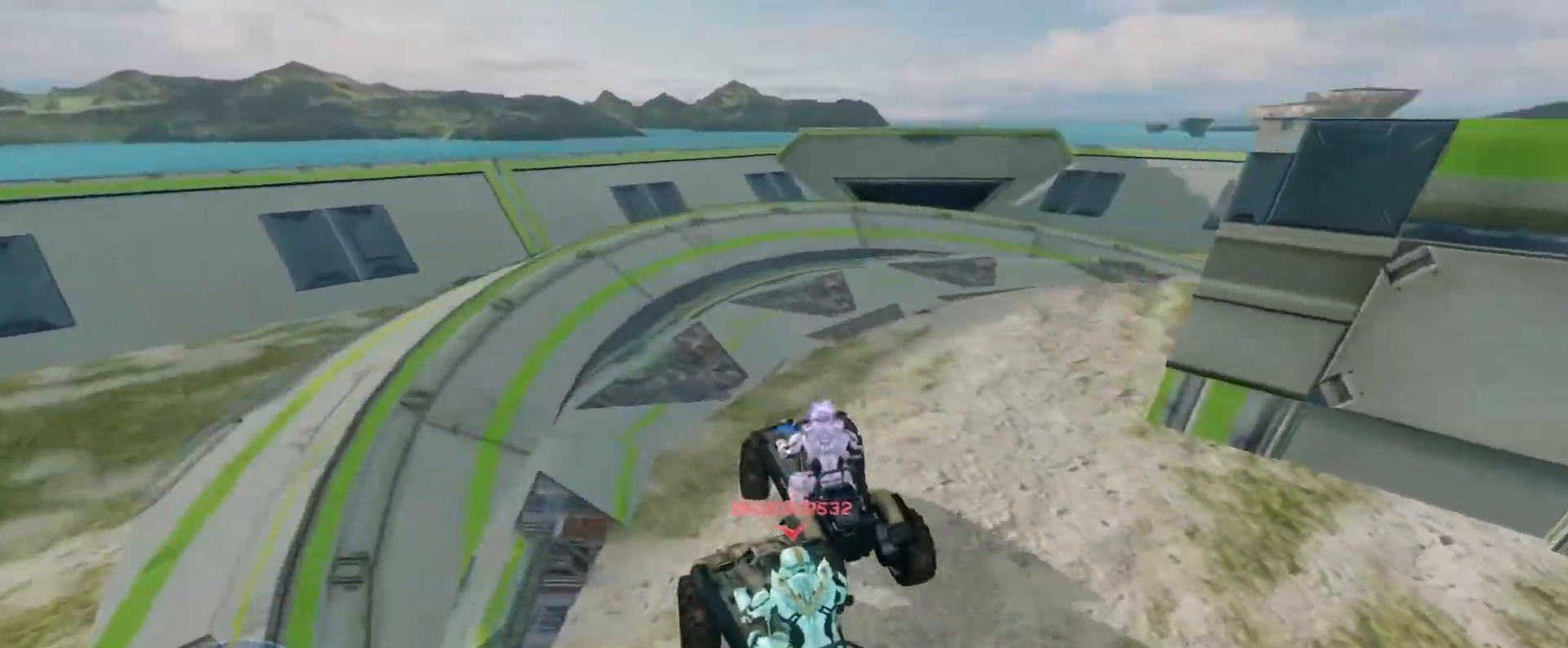
{"keys": ["w"], "mouse": [], "events": []}
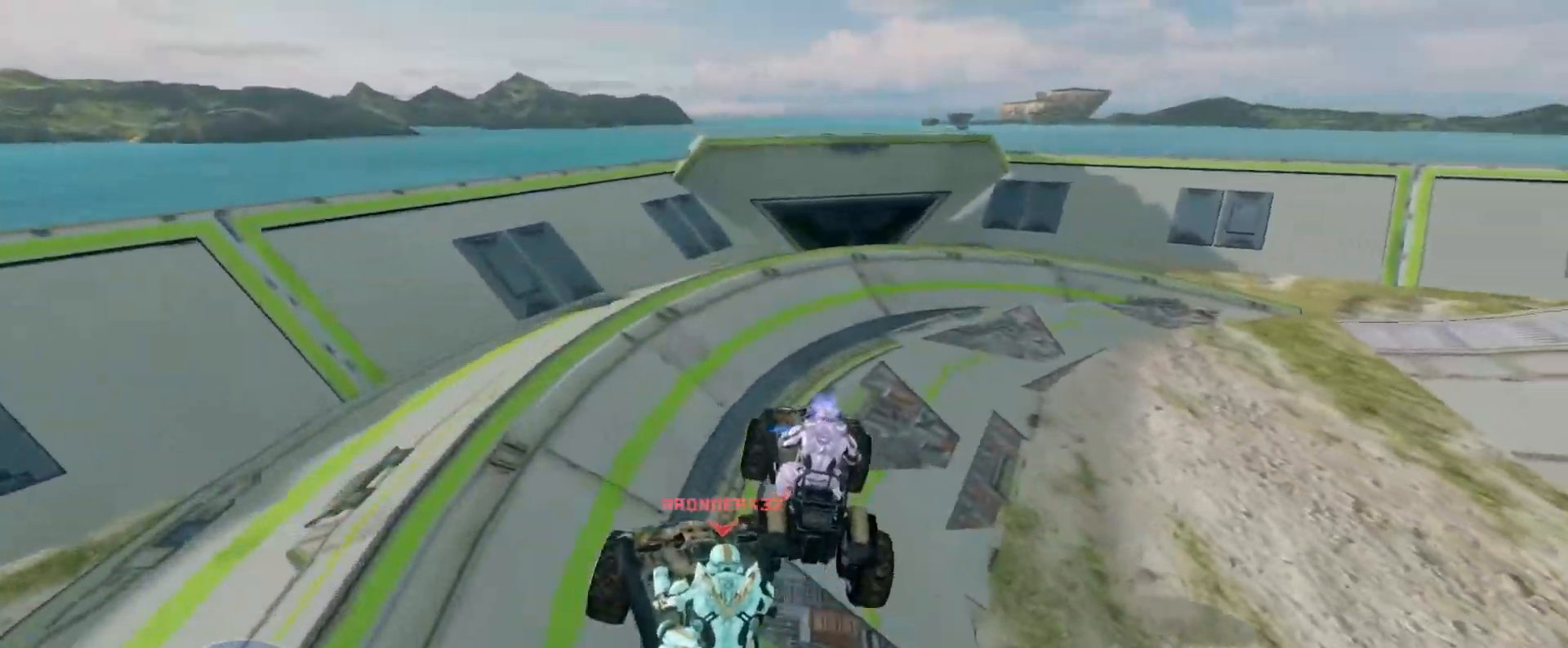
{"keys": ["w"], "mouse": [], "events": []}
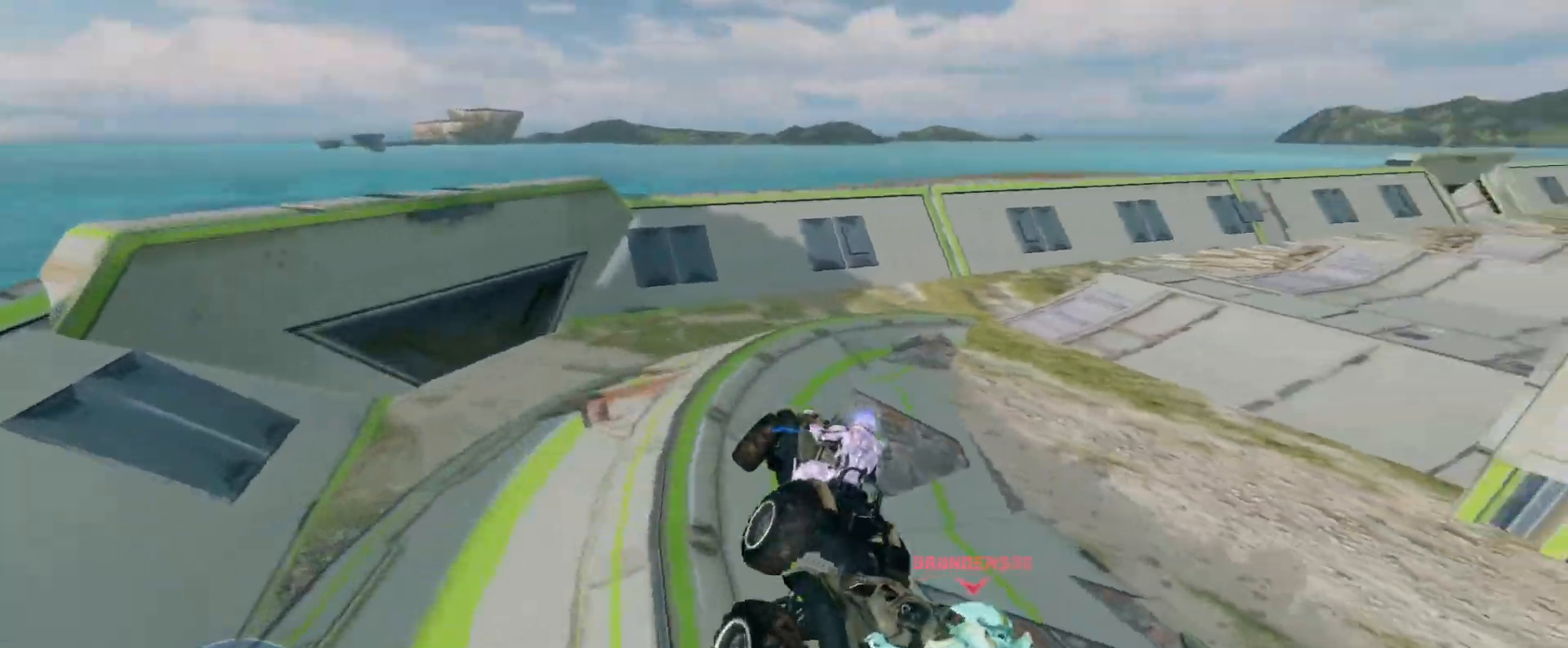
{"keys": ["w"], "mouse": [], "events": []}
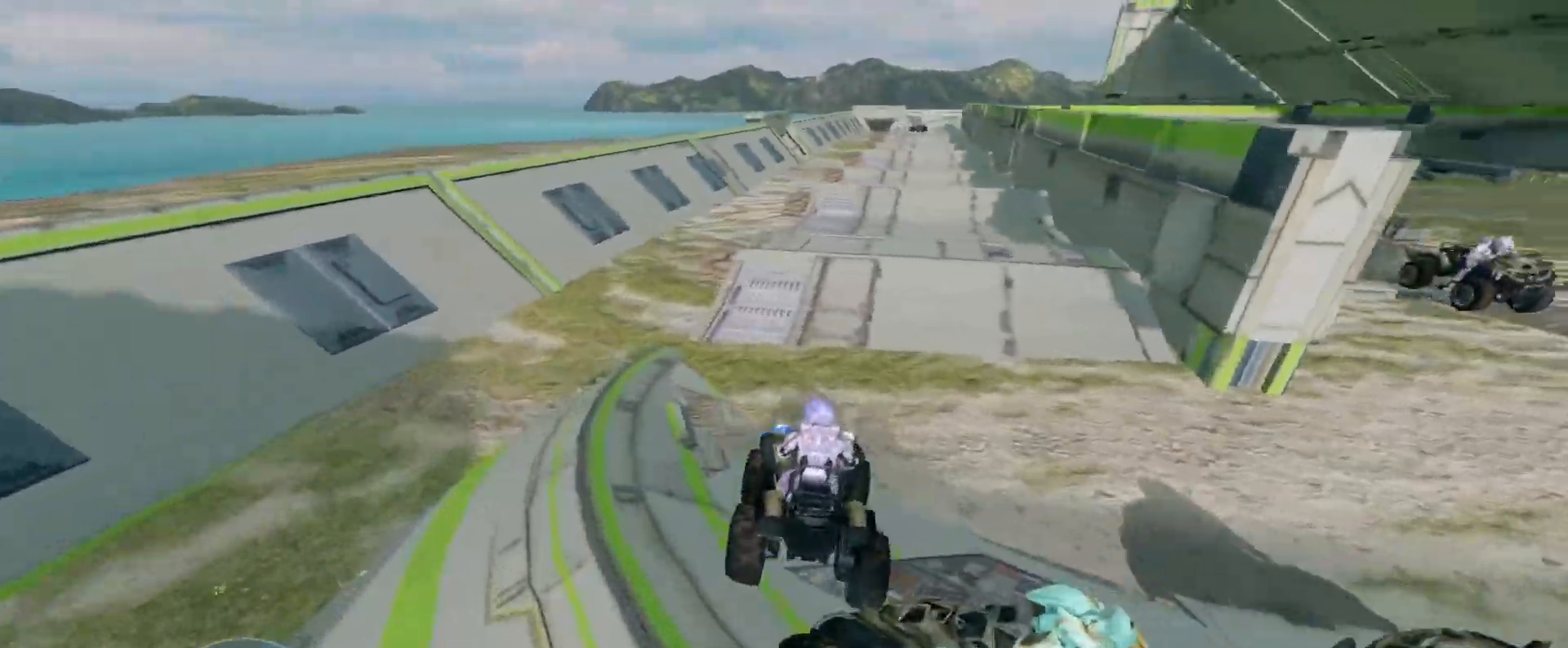
{"keys": ["w"], "mouse": [], "events": []}
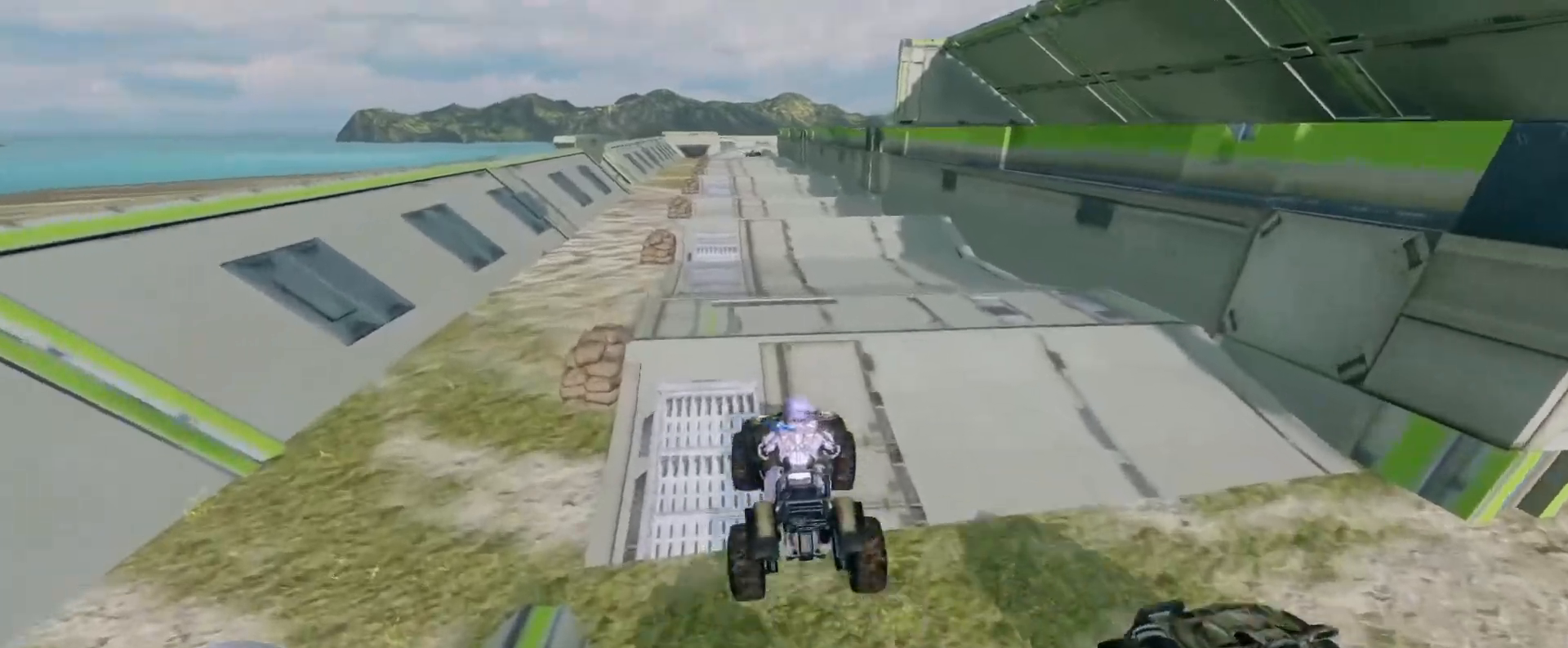
{"keys": ["w"], "mouse": [], "events": []}
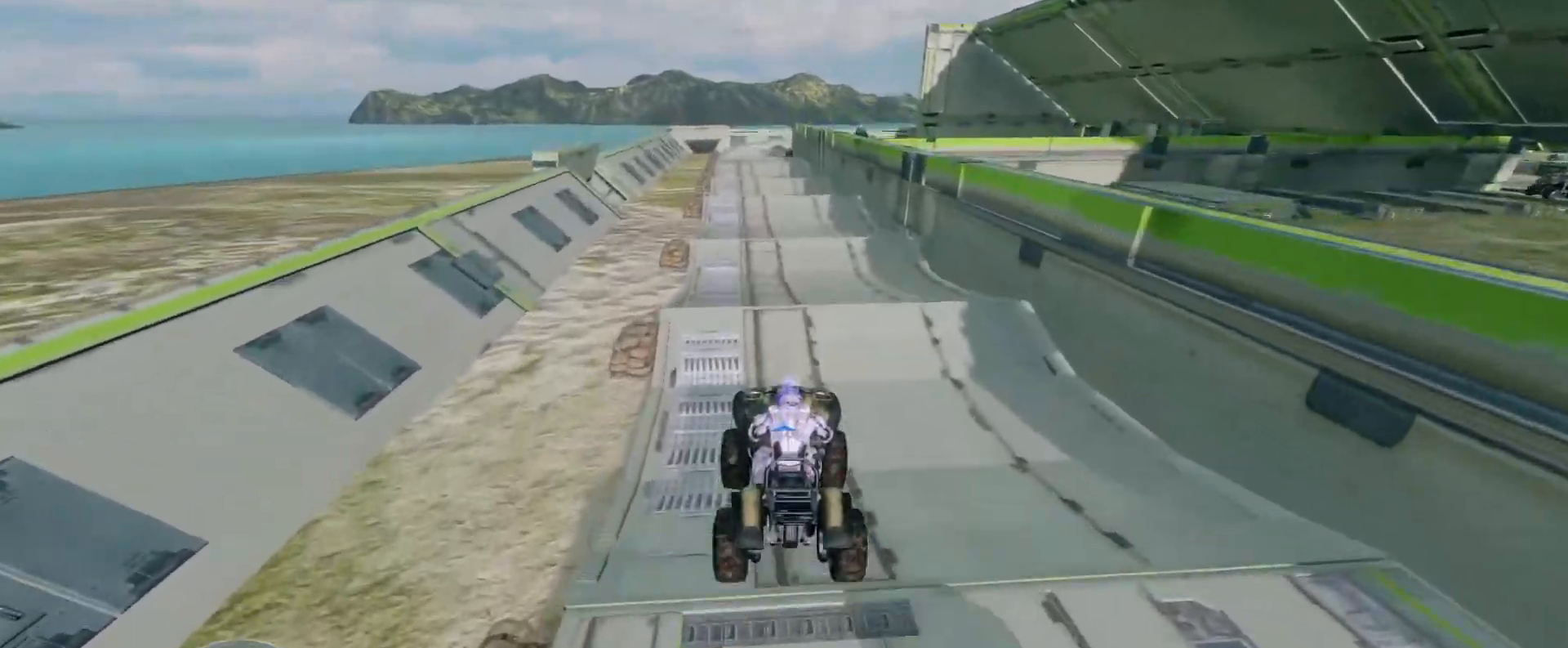
{"keys": ["w"], "mouse": [], "events": []}